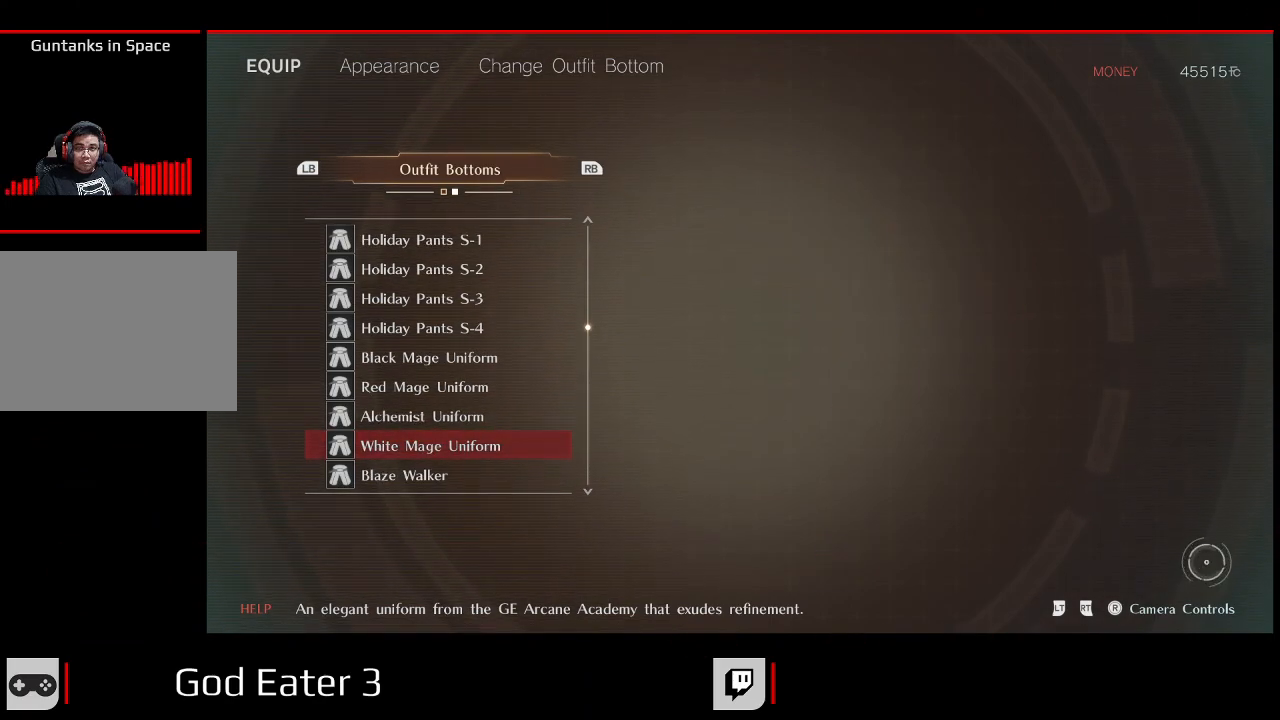
Gameplay with a controller (Xbox layout); each line is a JSON object with the inputs held at the frame after it (dt_ms = milliseconds from this image to that frame). "events" lists button and stick changes between this image and that frame as [ms after this image, input, new state], when the widget could be followed in between. Not read: SELECT.
{"dt_ms": 500, "buttons": ["DPAD_DOWN"], "left_stick": "center", "right_stick": "center", "events": [[367, "DPAD_DOWN", "down"]]}
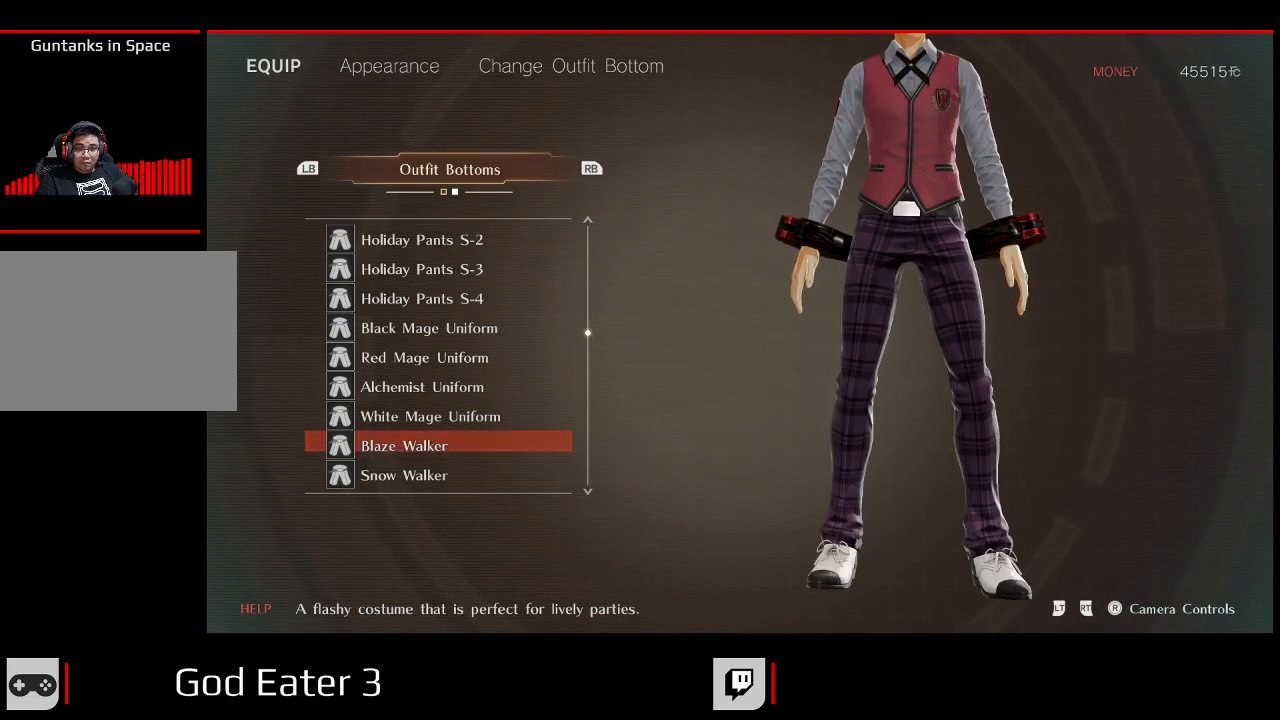
{"dt_ms": 500, "buttons": [], "left_stick": "center", "right_stick": "center", "events": [[17, "DPAD_DOWN", "up"]]}
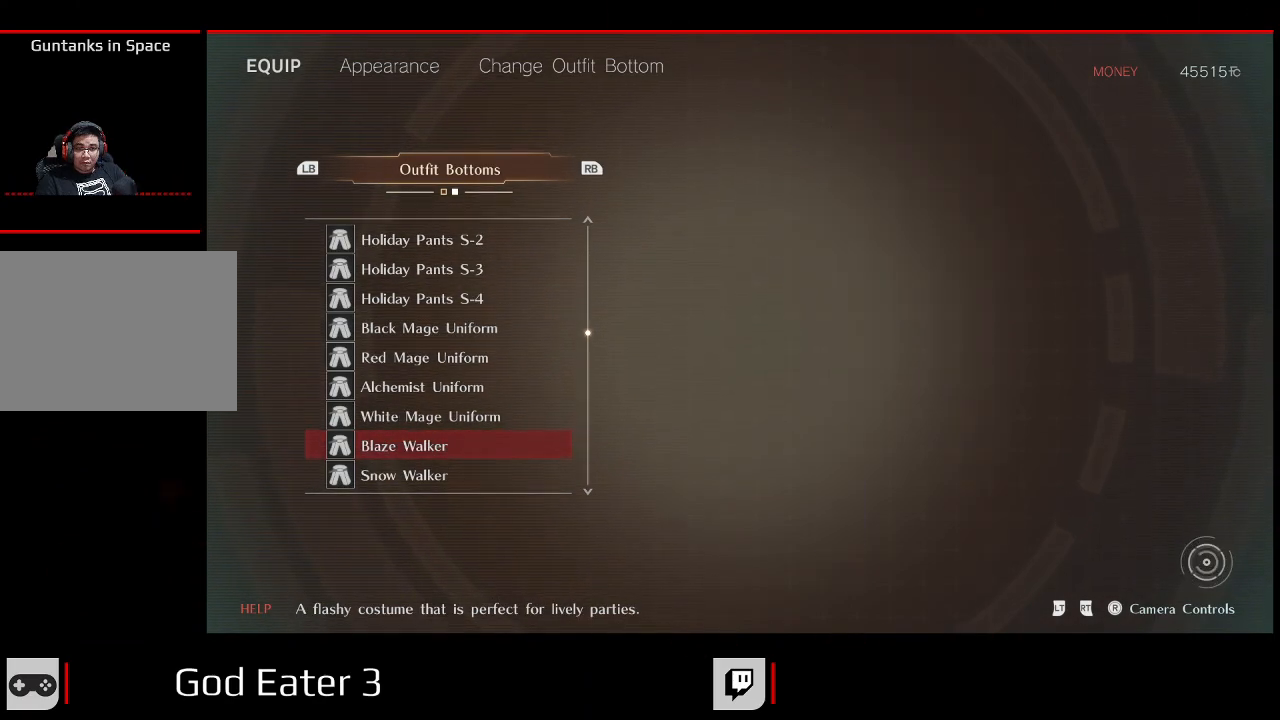
{"dt_ms": 500, "buttons": [], "left_stick": "center", "right_stick": "center", "events": [[317, "DPAD_DOWN", "down"], [500, "DPAD_DOWN", "up"]]}
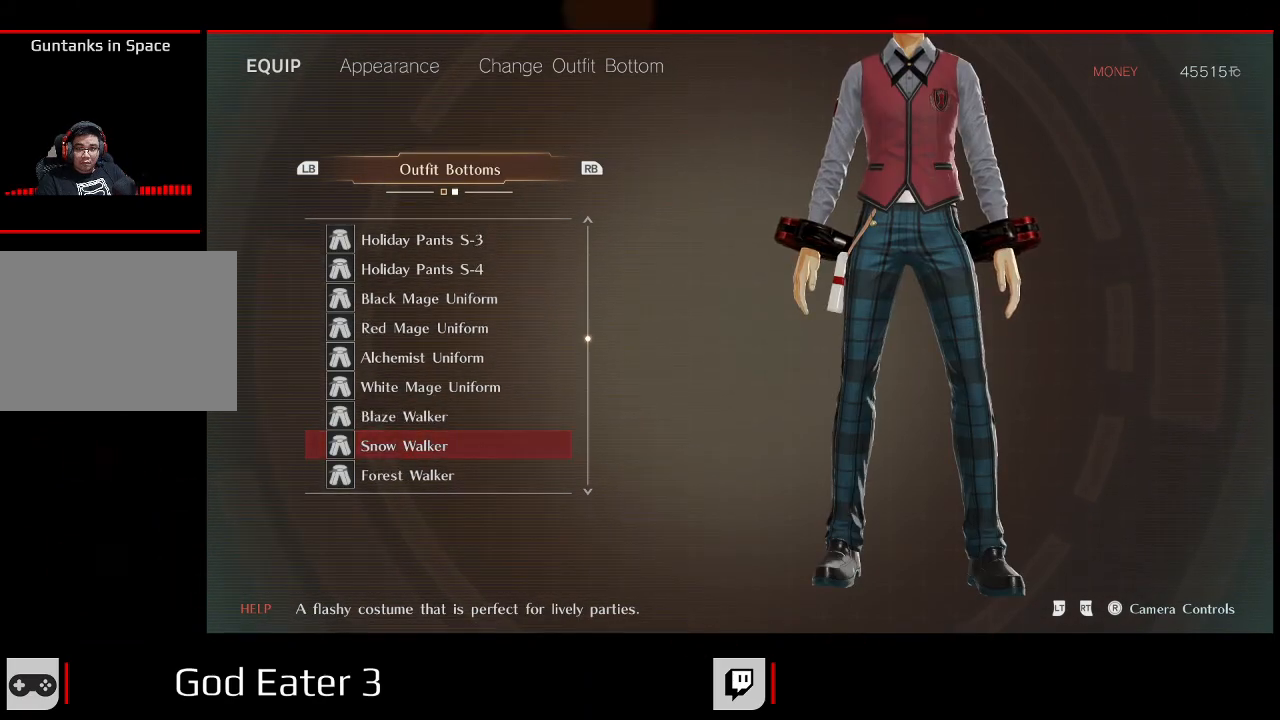
{"dt_ms": 500, "buttons": [], "left_stick": "center", "right_stick": "center", "events": []}
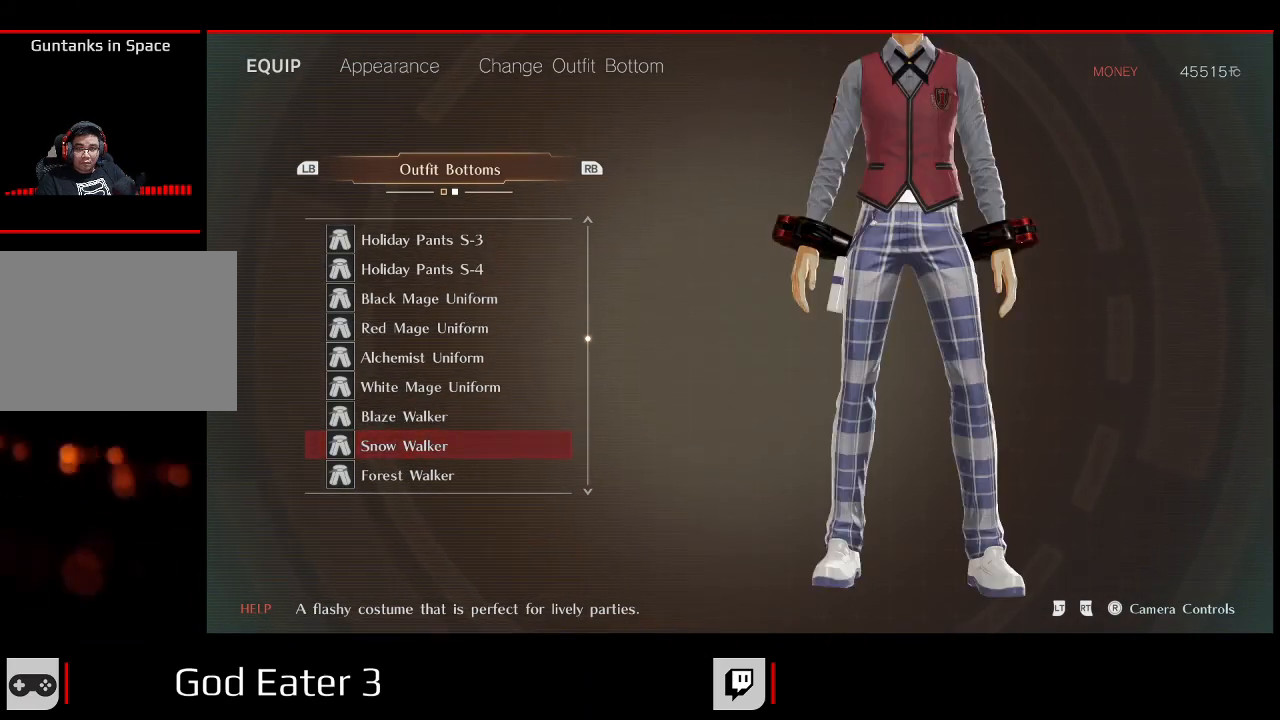
{"dt_ms": 500, "buttons": [], "left_stick": "center", "right_stick": "center", "events": [[167, "DPAD_DOWN", "down"], [267, "DPAD_DOWN", "up"]]}
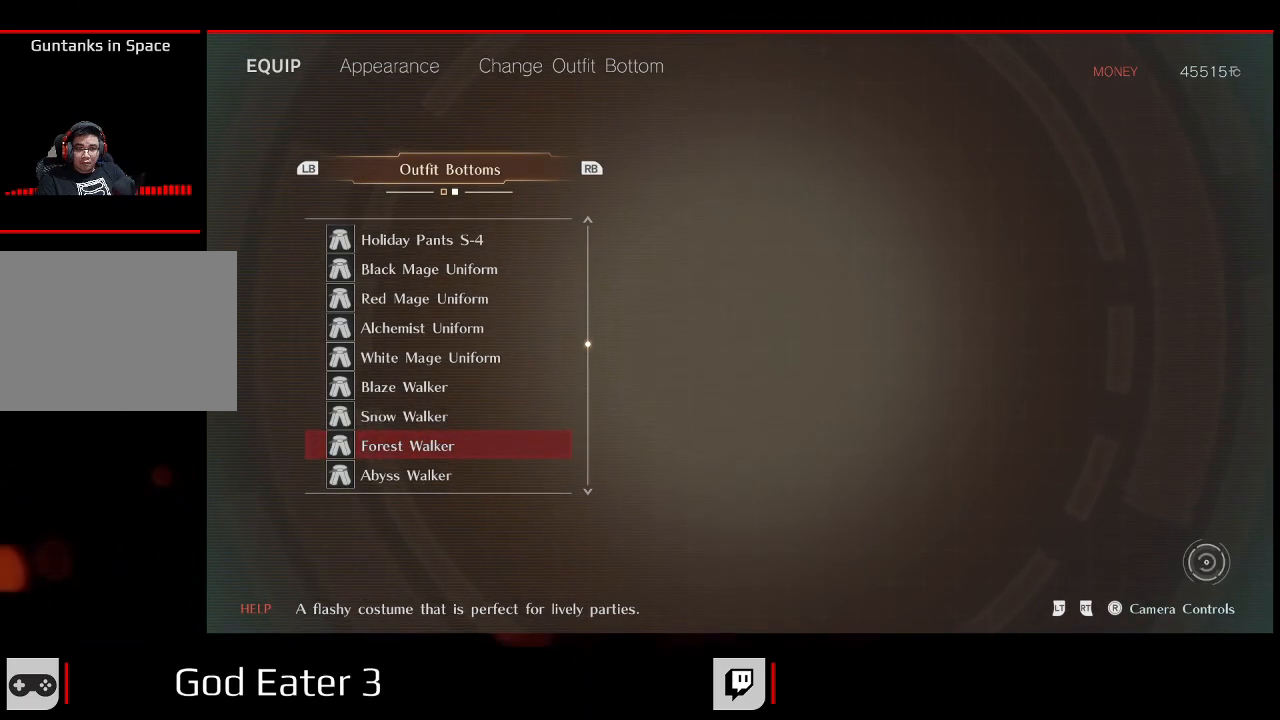
{"dt_ms": 500, "buttons": ["DPAD_DOWN"], "left_stick": "center", "right_stick": "center", "events": [[200, "DPAD_DOWN", "down"], [333, "DPAD_DOWN", "up"], [433, "DPAD_DOWN", "down"]]}
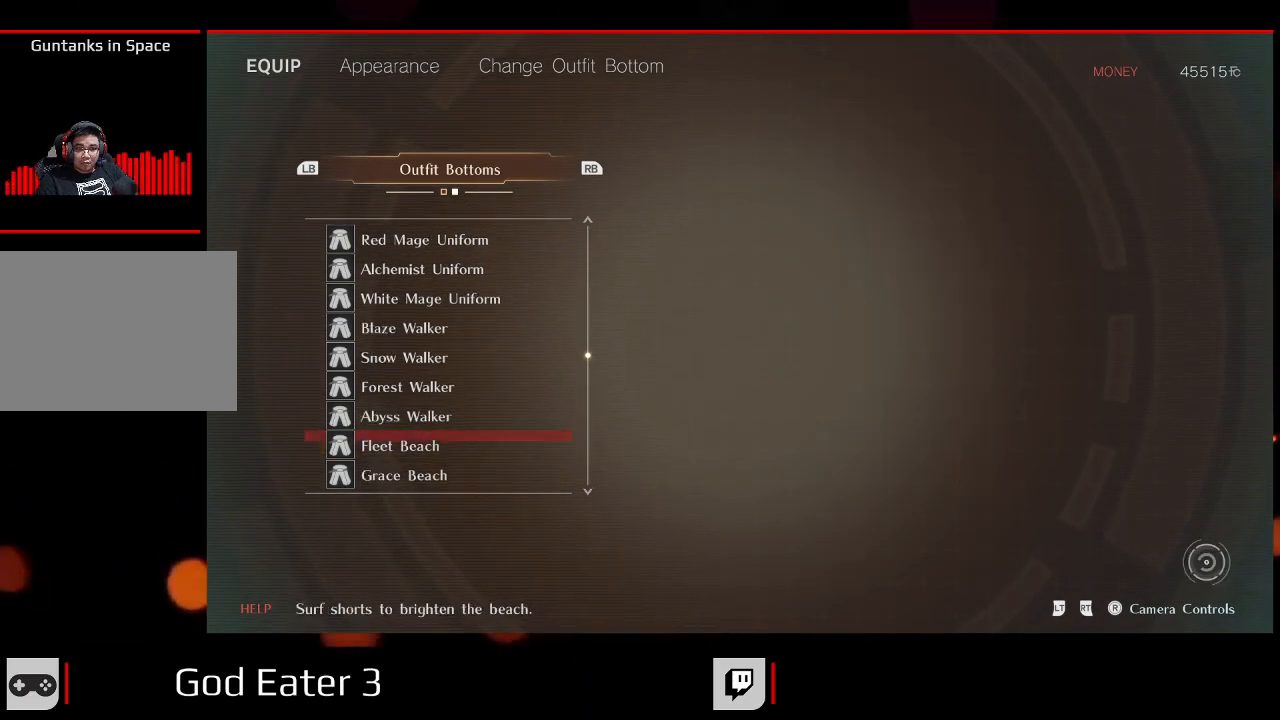
{"dt_ms": 500, "buttons": [], "left_stick": "center", "right_stick": "center", "events": [[50, "DPAD_DOWN", "up"], [367, "DPAD_DOWN", "down"], [483, "DPAD_DOWN", "up"]]}
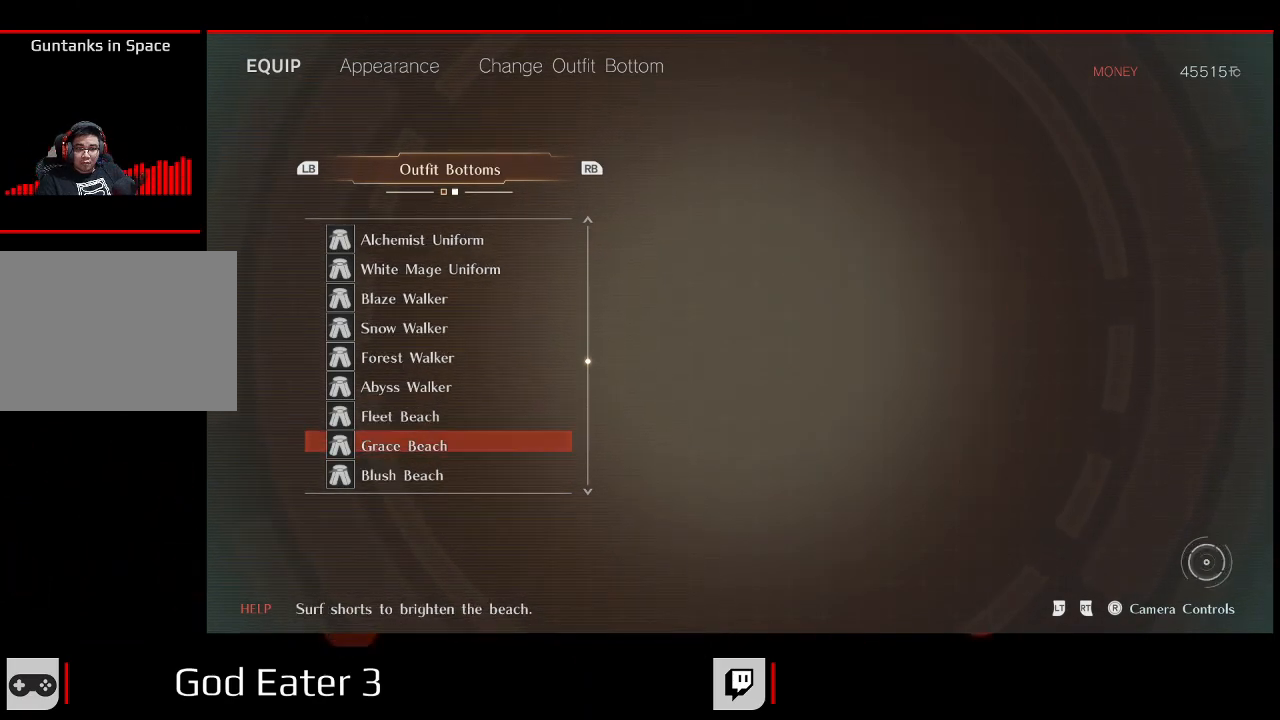
{"dt_ms": 500, "buttons": [], "left_stick": "center", "right_stick": "center", "events": []}
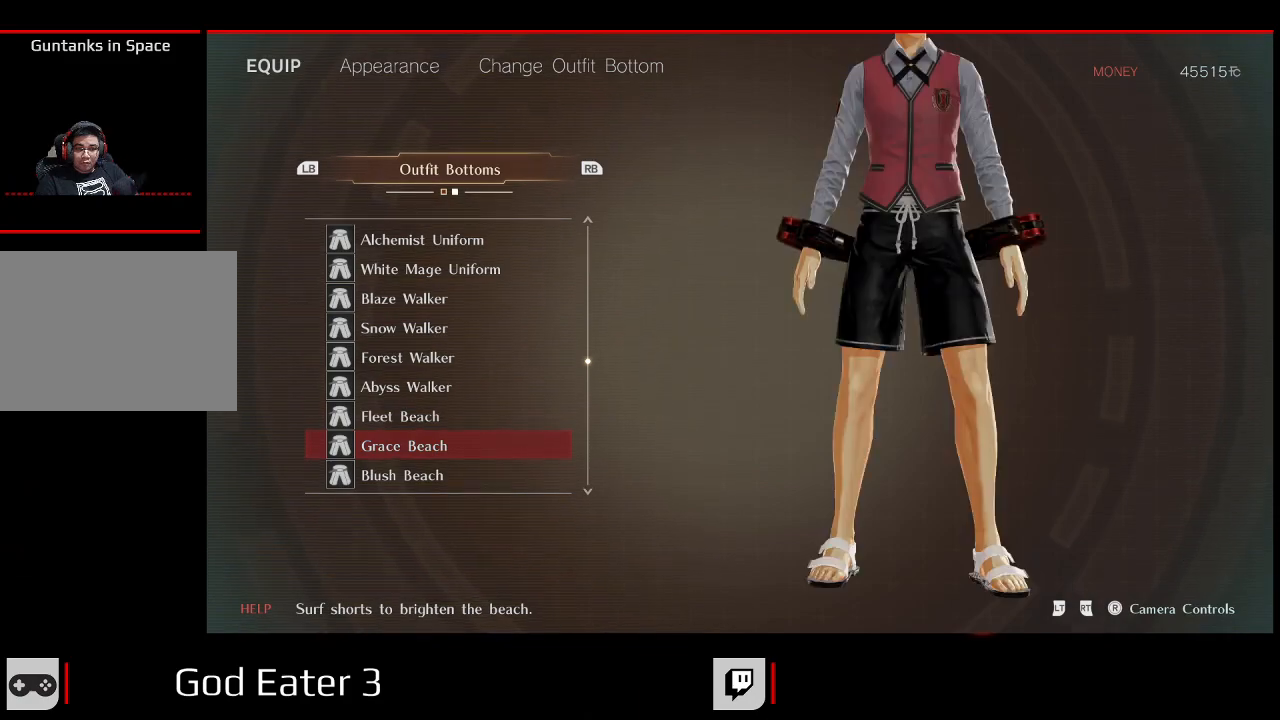
{"dt_ms": 500, "buttons": [], "left_stick": "center", "right_stick": "center", "events": [[217, "DPAD_DOWN", "down"], [383, "DPAD_DOWN", "up"]]}
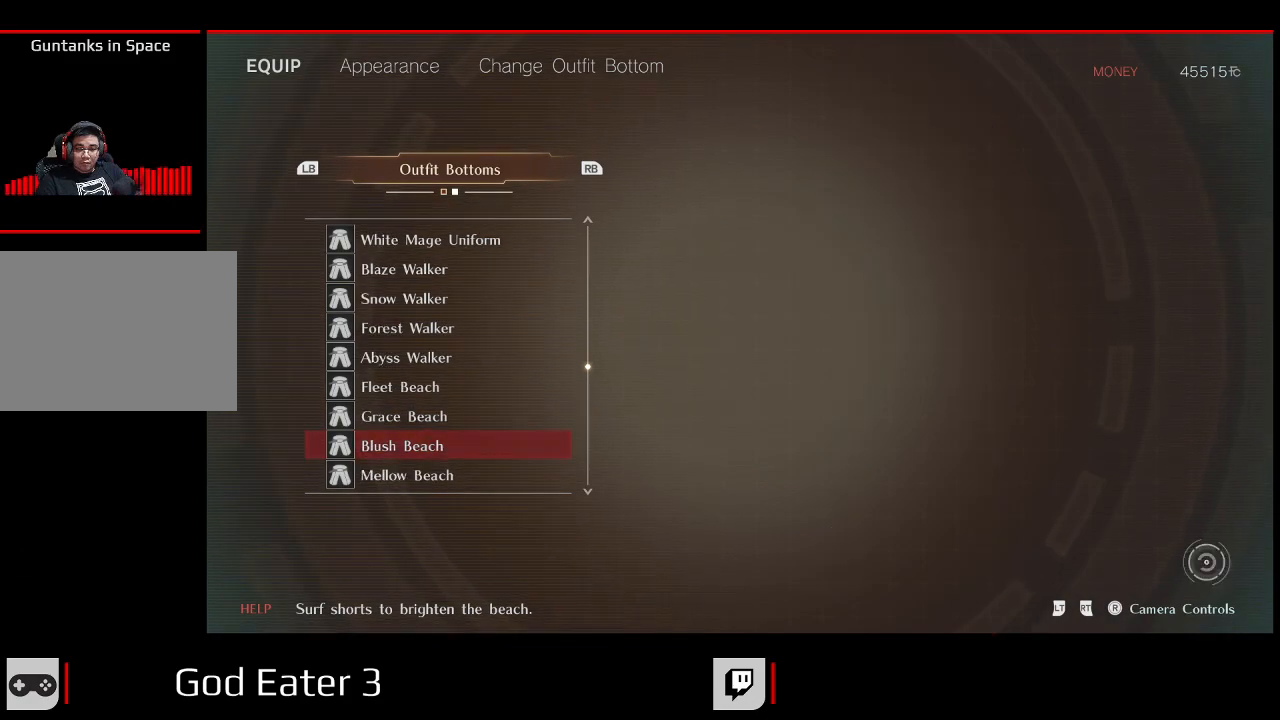
{"dt_ms": 500, "buttons": [], "left_stick": "center", "right_stick": "center", "events": []}
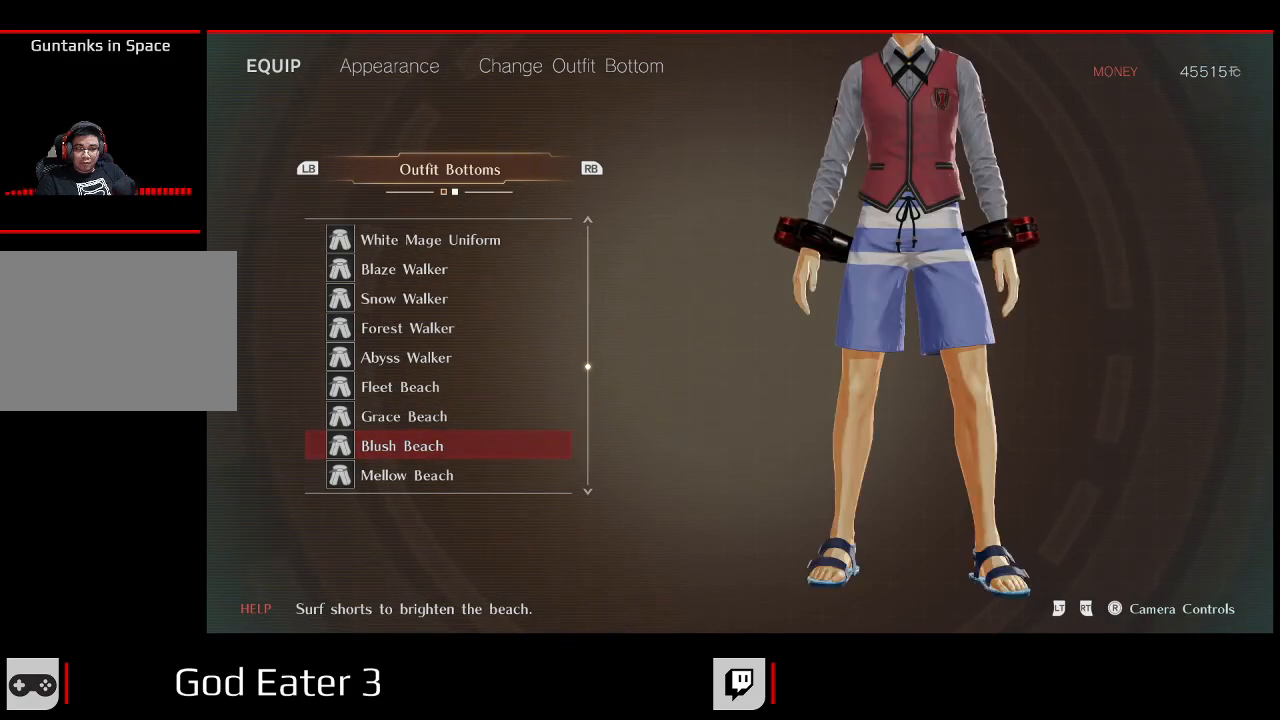
{"dt_ms": 500, "buttons": [], "left_stick": "center", "right_stick": "center", "events": [[333, "DPAD_DOWN", "down"], [467, "DPAD_DOWN", "up"]]}
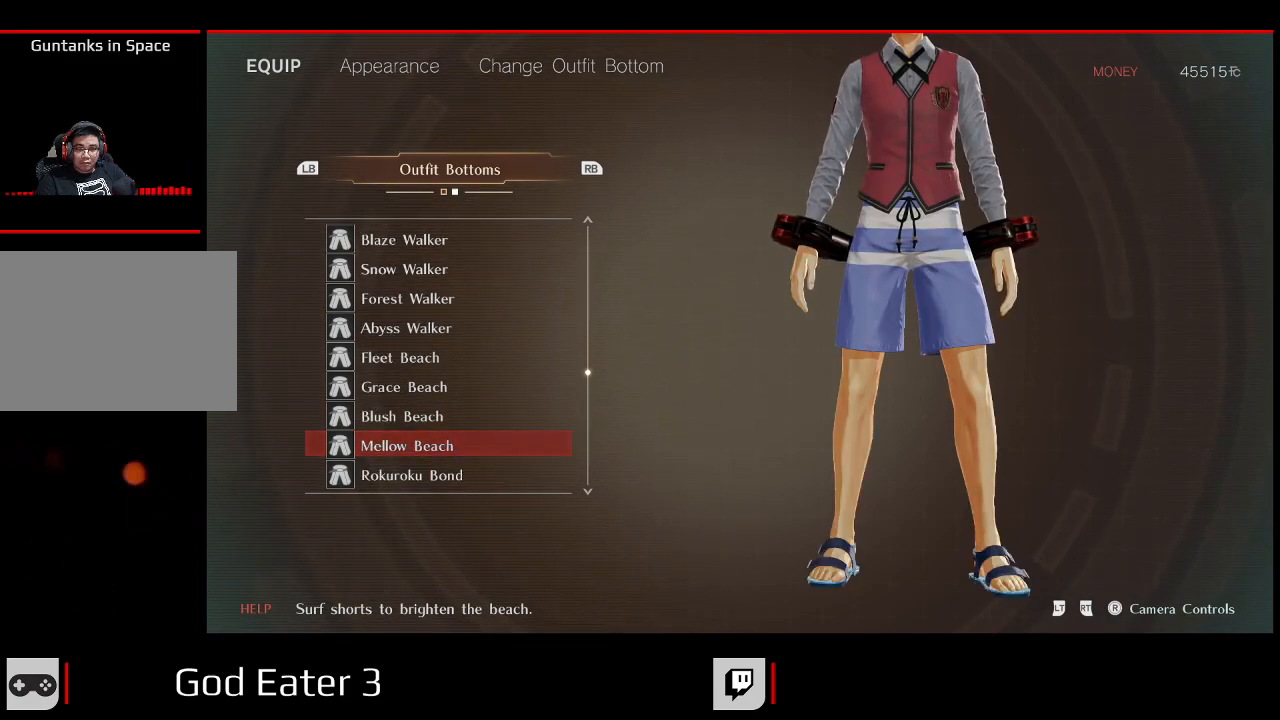
{"dt_ms": 500, "buttons": ["DPAD_DOWN"], "left_stick": "center", "right_stick": "center", "events": [[383, "DPAD_DOWN", "down"]]}
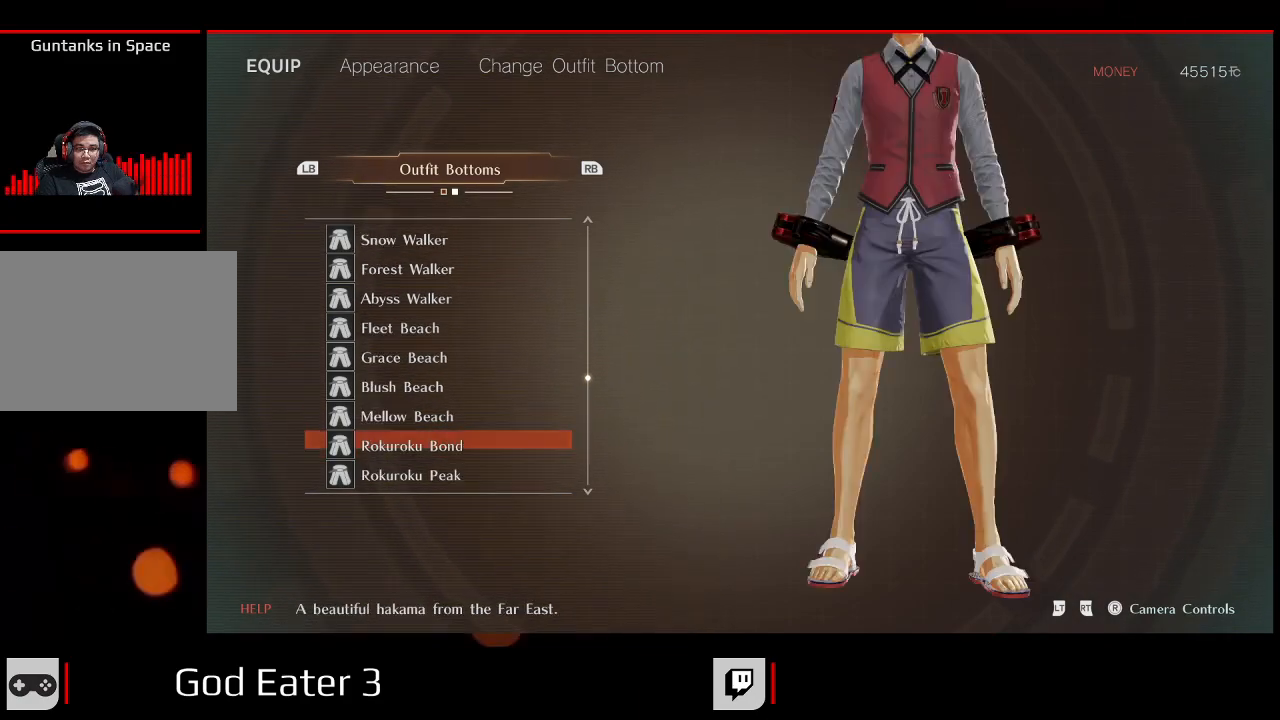
{"dt_ms": 500, "buttons": [], "left_stick": "center", "right_stick": "center", "events": [[17, "DPAD_DOWN", "up"]]}
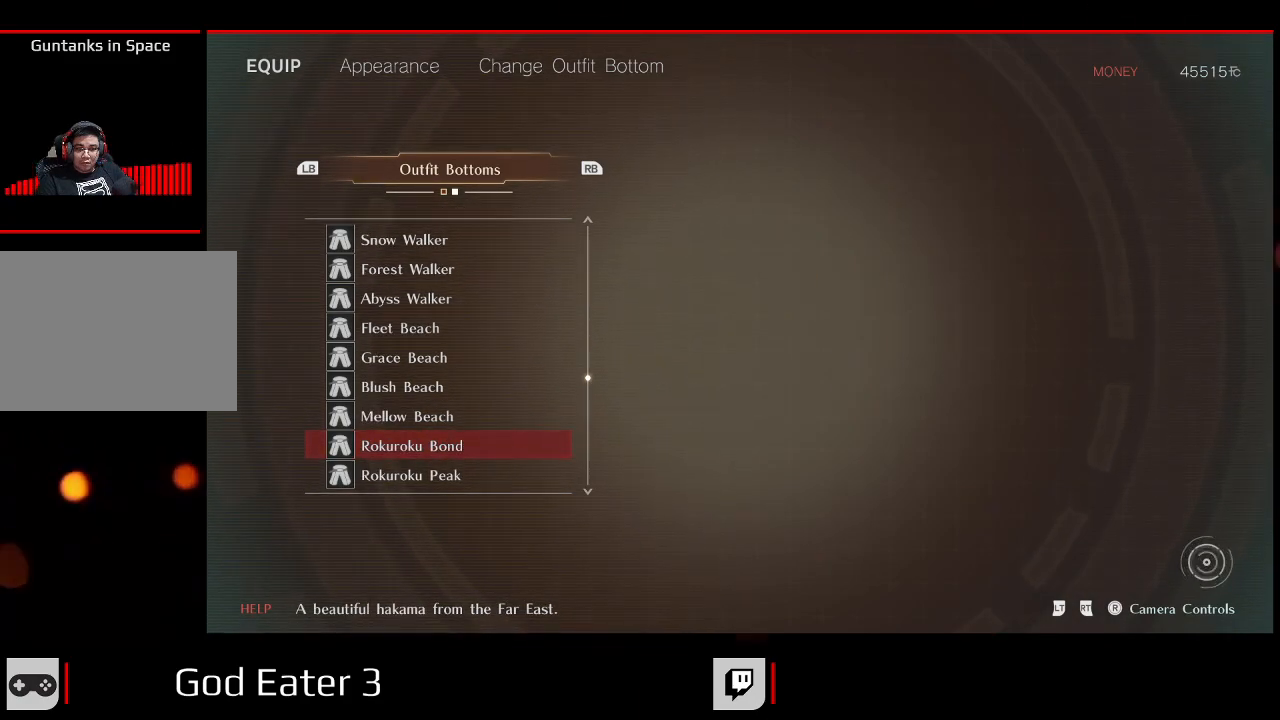
{"dt_ms": 500, "buttons": [], "left_stick": "center", "right_stick": "center", "events": [[133, "DPAD_DOWN", "down"], [283, "DPAD_DOWN", "up"], [383, "DPAD_DOWN", "down"], [483, "DPAD_DOWN", "up"]]}
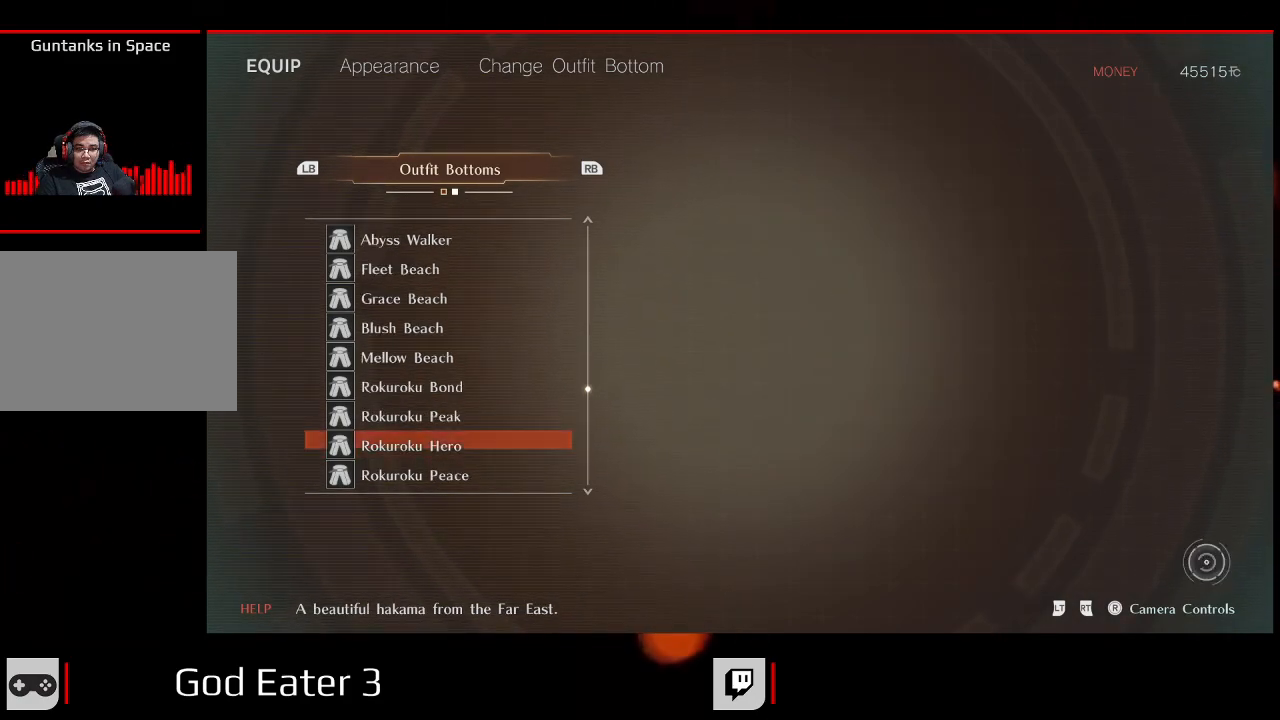
{"dt_ms": 500, "buttons": [], "left_stick": "center", "right_stick": "center", "events": []}
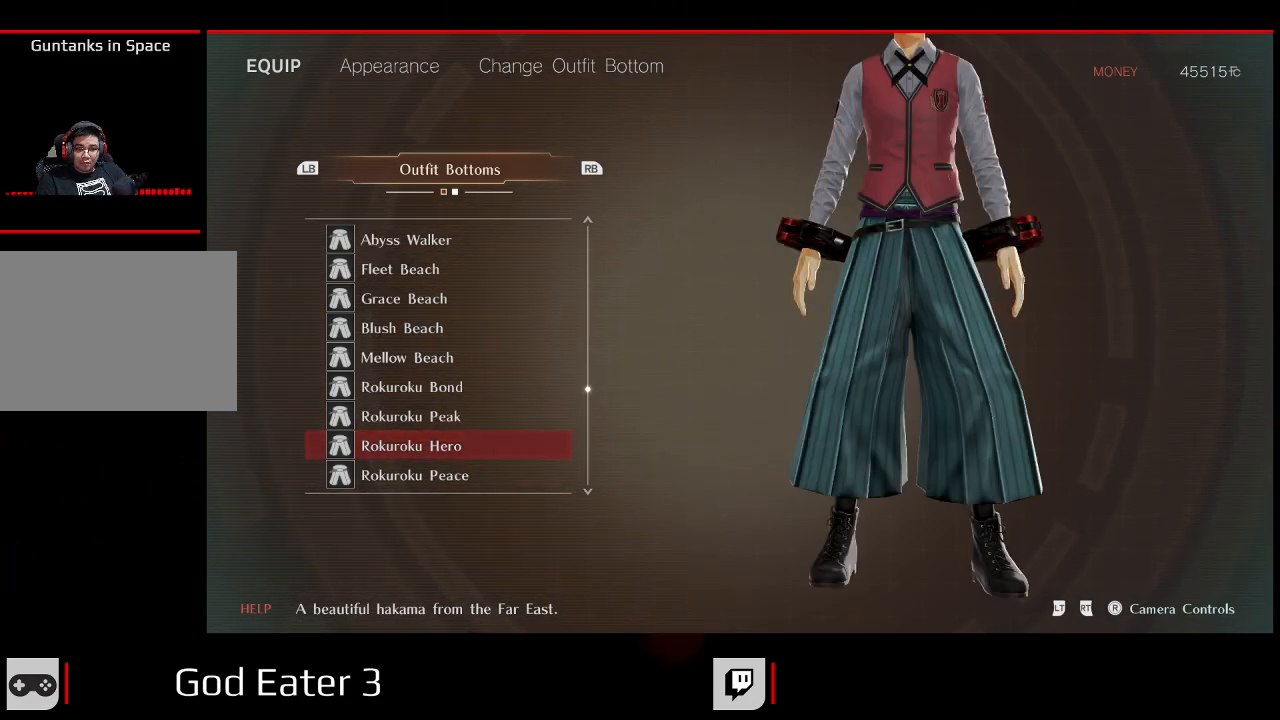
{"dt_ms": 500, "buttons": [], "left_stick": "center", "right_stick": "center", "events": []}
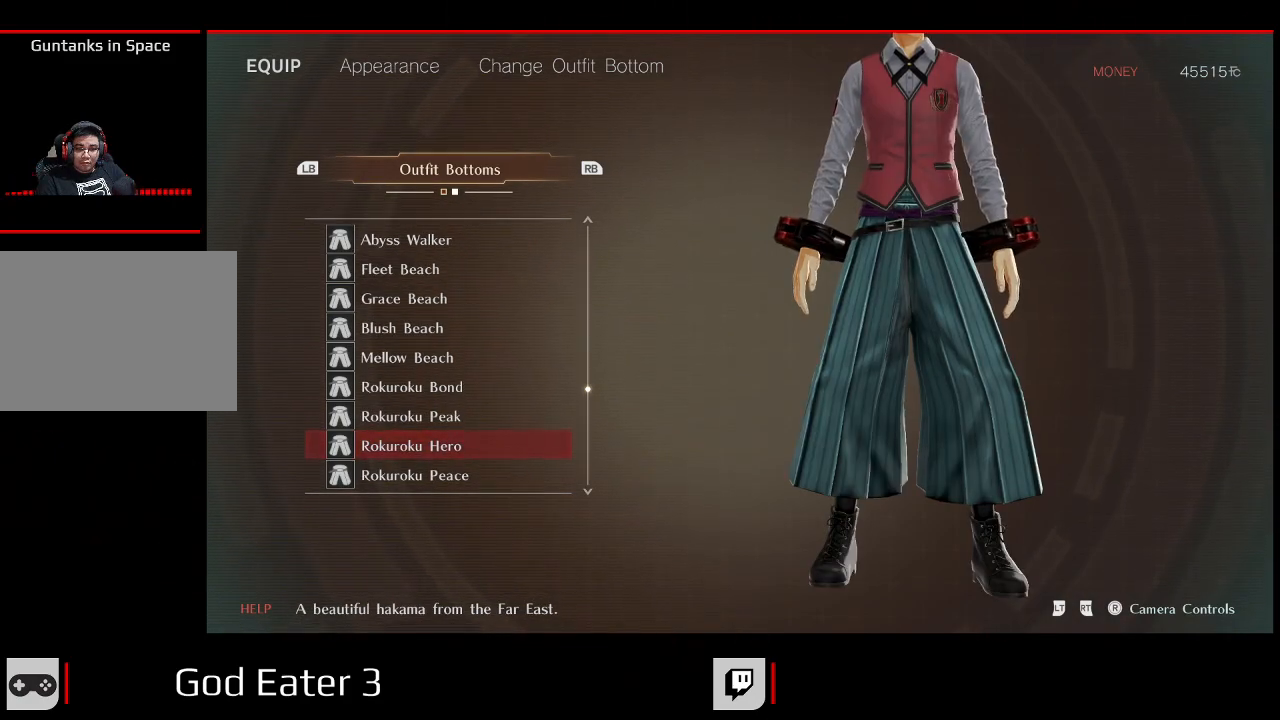
{"dt_ms": 500, "buttons": [], "left_stick": "center", "right_stick": "center", "events": []}
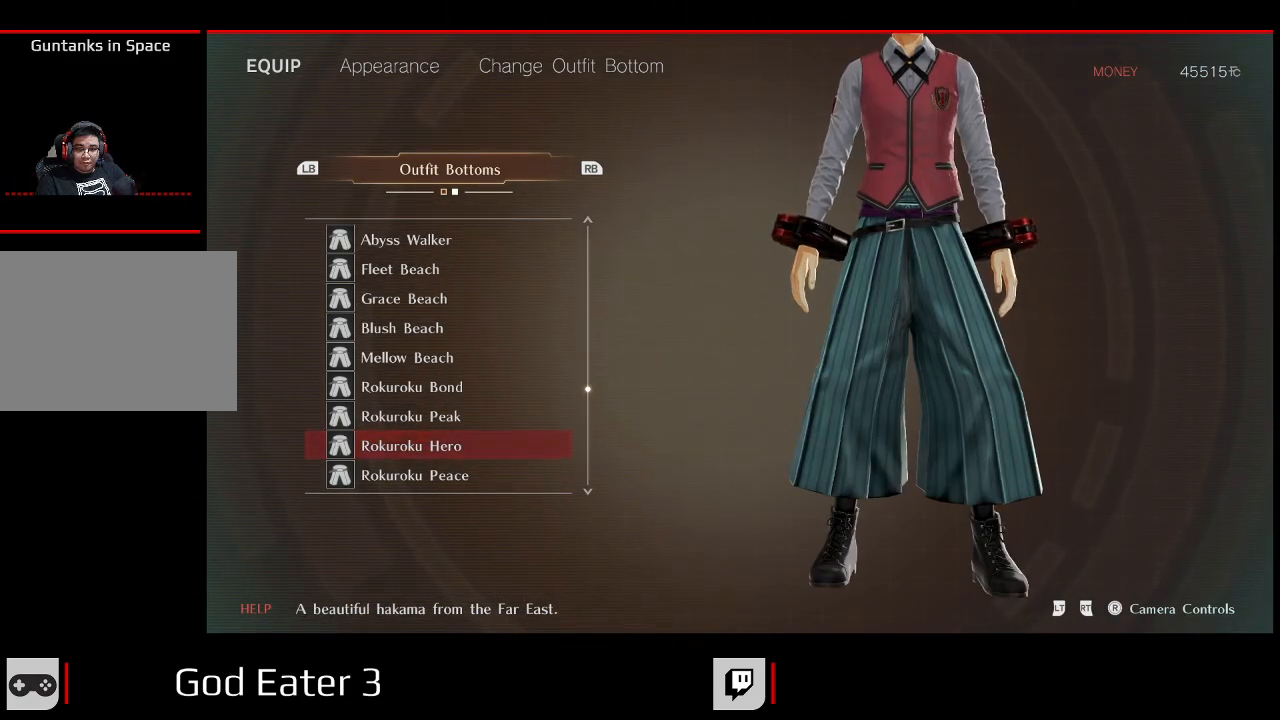
{"dt_ms": 500, "buttons": ["X"], "left_stick": "center", "right_stick": "left"}
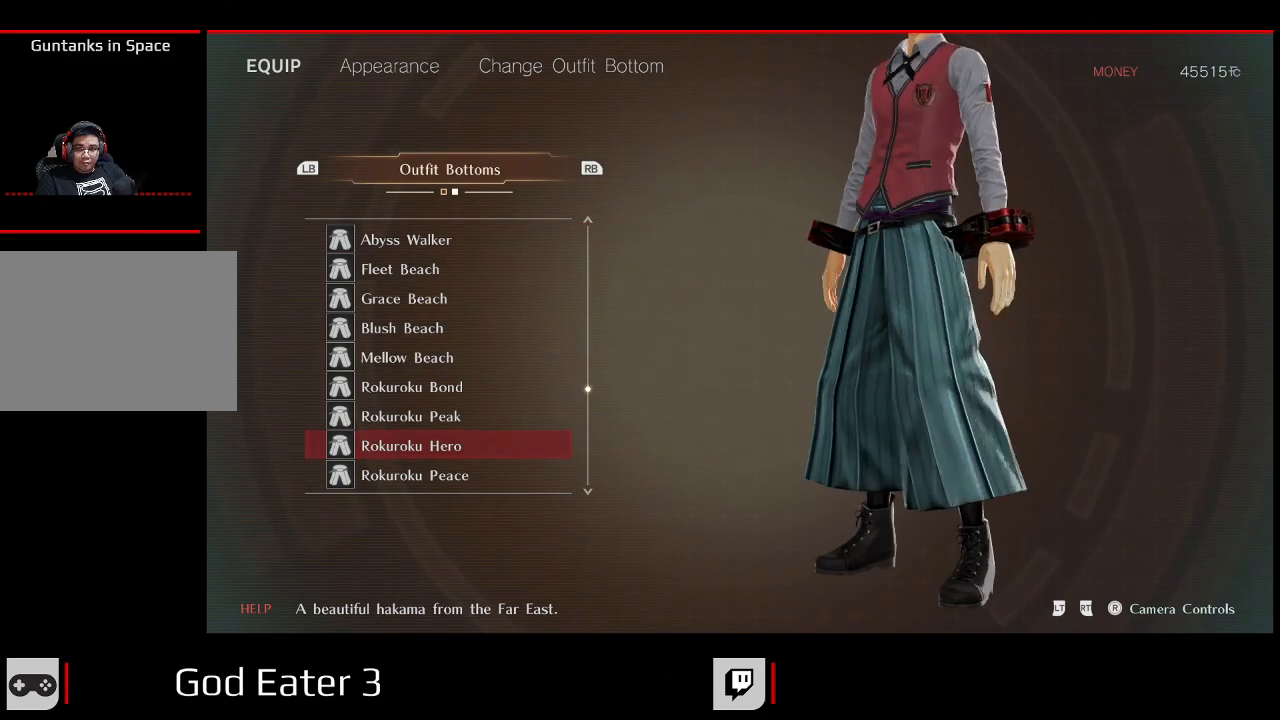
{"dt_ms": 500, "buttons": ["DPAD_DOWN"], "left_stick": "center", "right_stick": "center", "events": [[233, "right_stick", "center"], [250, "X", "up"], [350, "DPAD_DOWN", "down"]]}
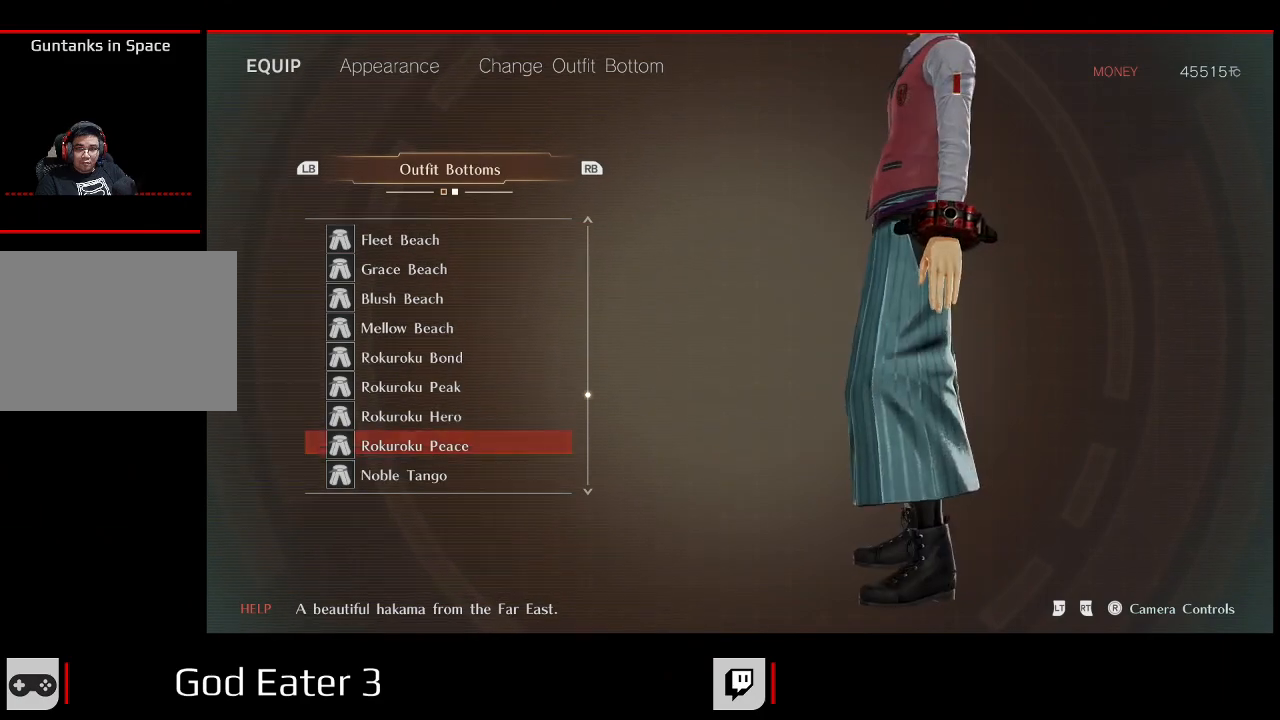
{"dt_ms": 500, "buttons": [], "left_stick": "center", "right_stick": "center", "events": [[17, "DPAD_DOWN", "up"]]}
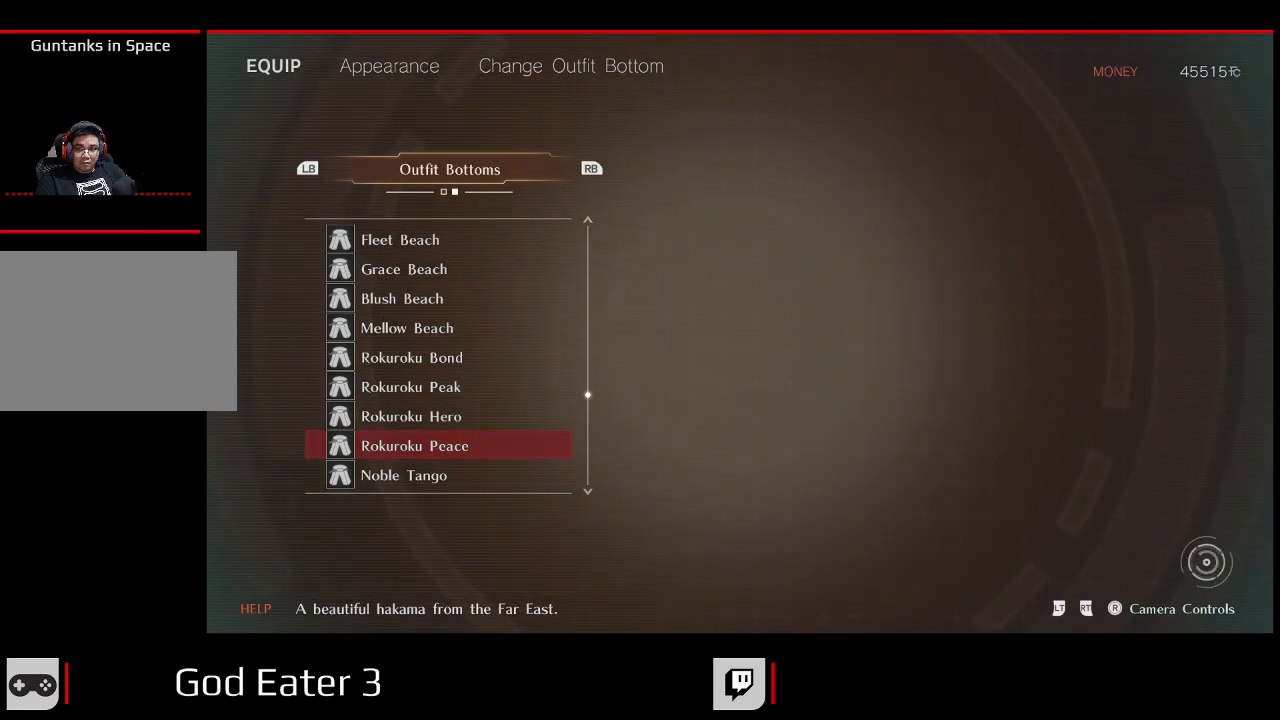
{"dt_ms": 1000, "buttons": [], "left_stick": "center", "right_stick": "center"}
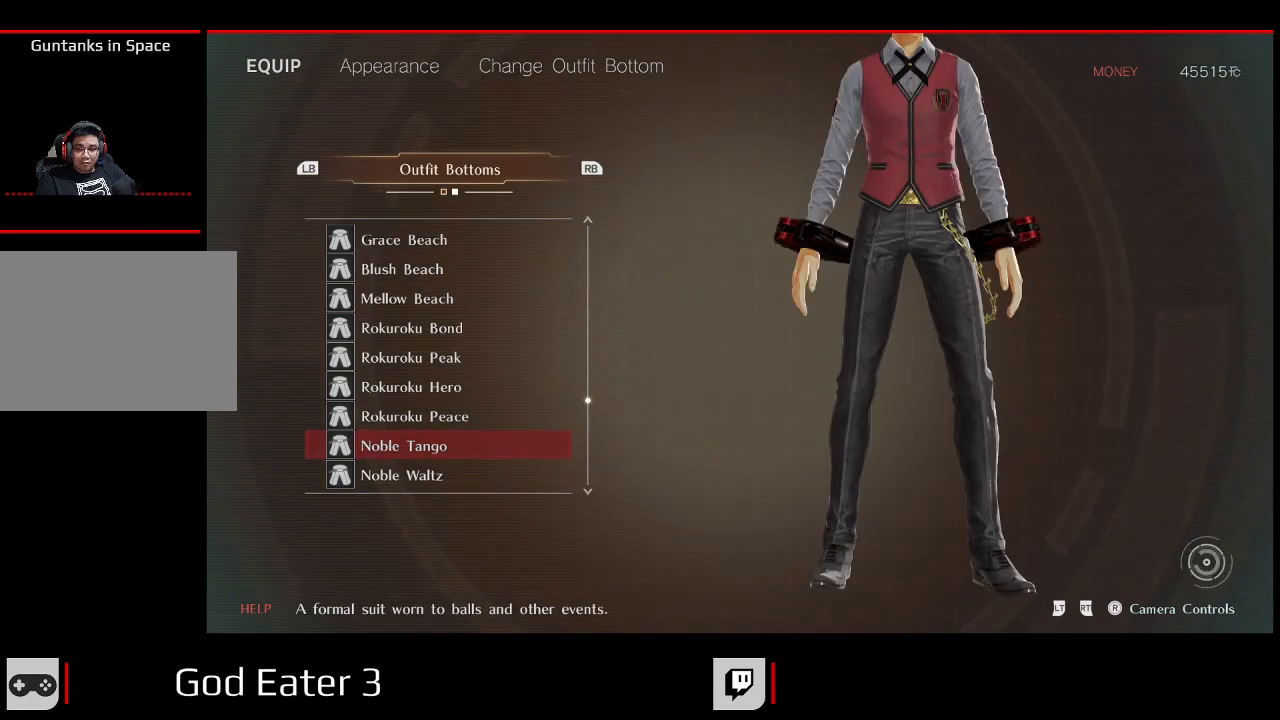
{"dt_ms": 500, "buttons": [], "left_stick": "center", "right_stick": "center", "events": []}
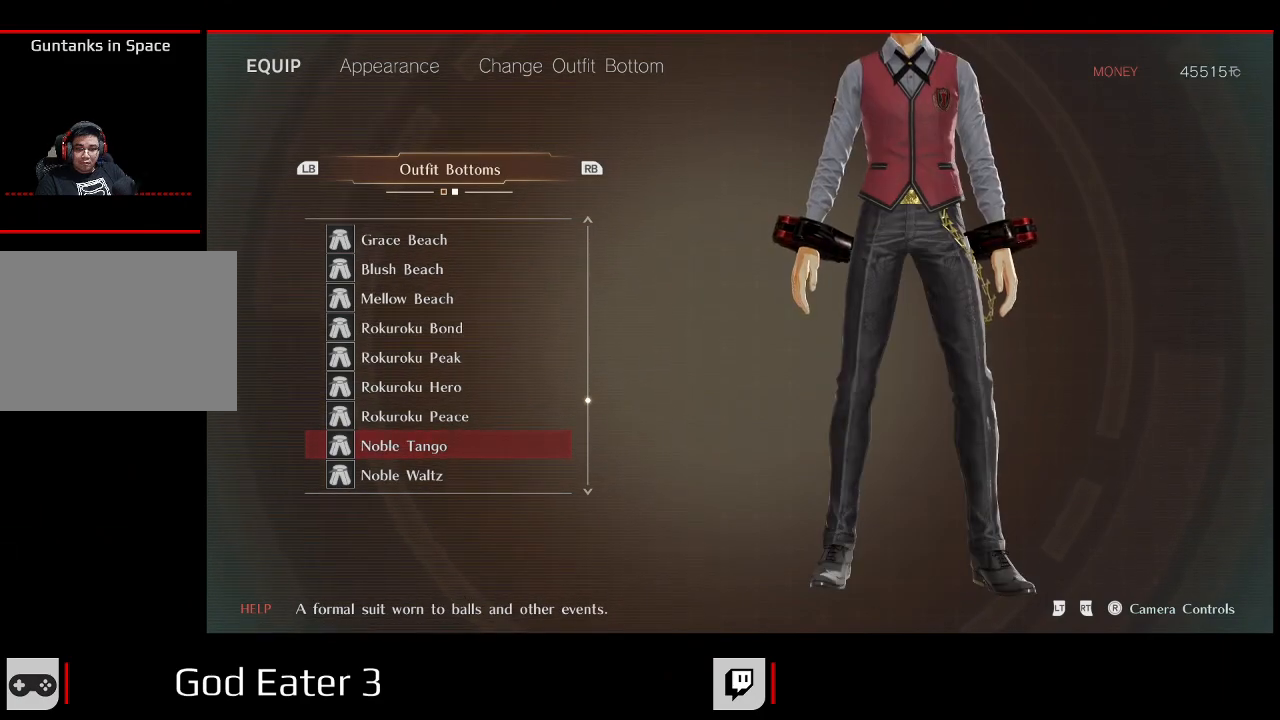
{"dt_ms": 500, "buttons": ["DPAD_DOWN"], "left_stick": "center", "right_stick": "center", "events": [[467, "DPAD_DOWN", "down"]]}
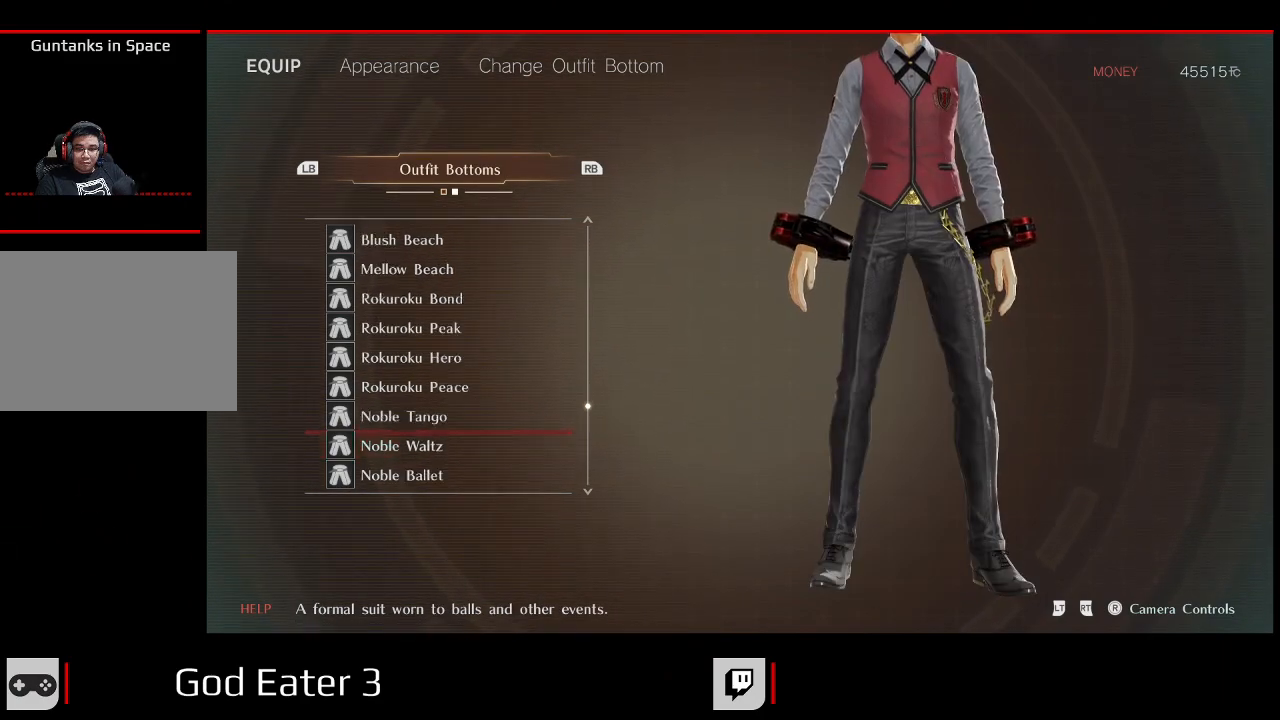
{"dt_ms": 500, "buttons": [], "left_stick": "center", "right_stick": "center", "events": [[133, "DPAD_DOWN", "up"]]}
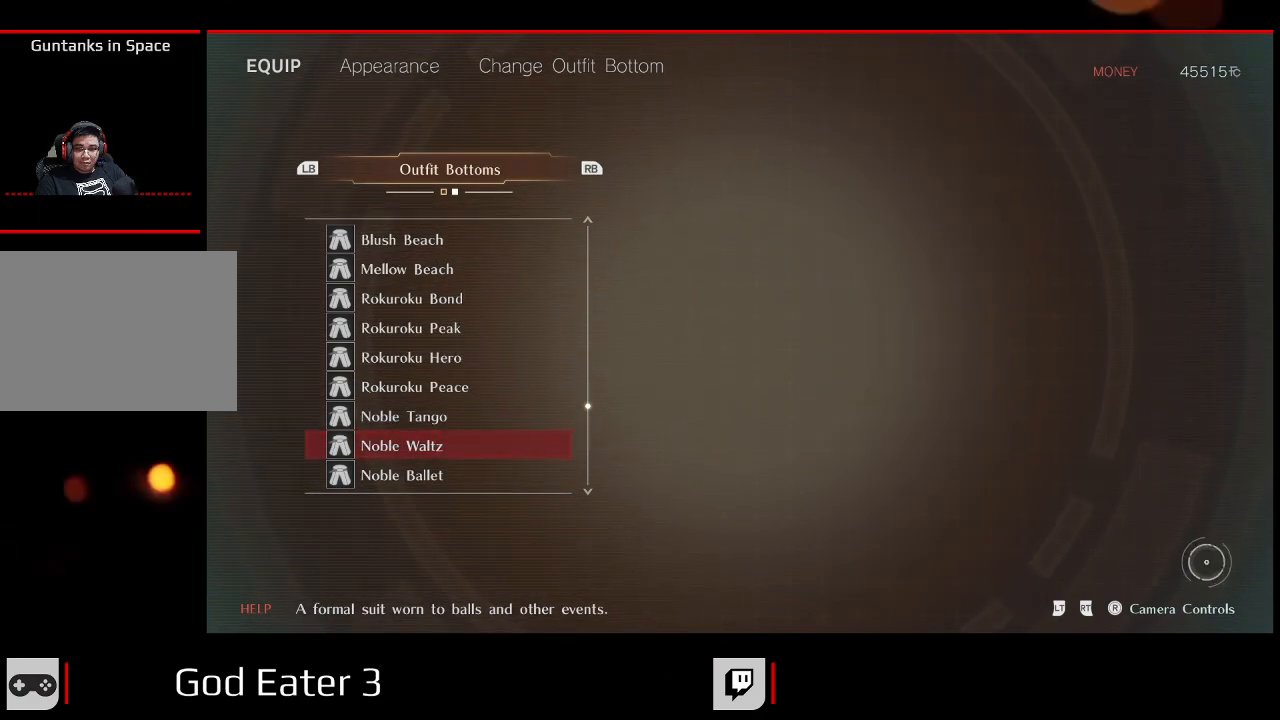
{"dt_ms": 500, "buttons": [], "left_stick": "center", "right_stick": "center", "events": []}
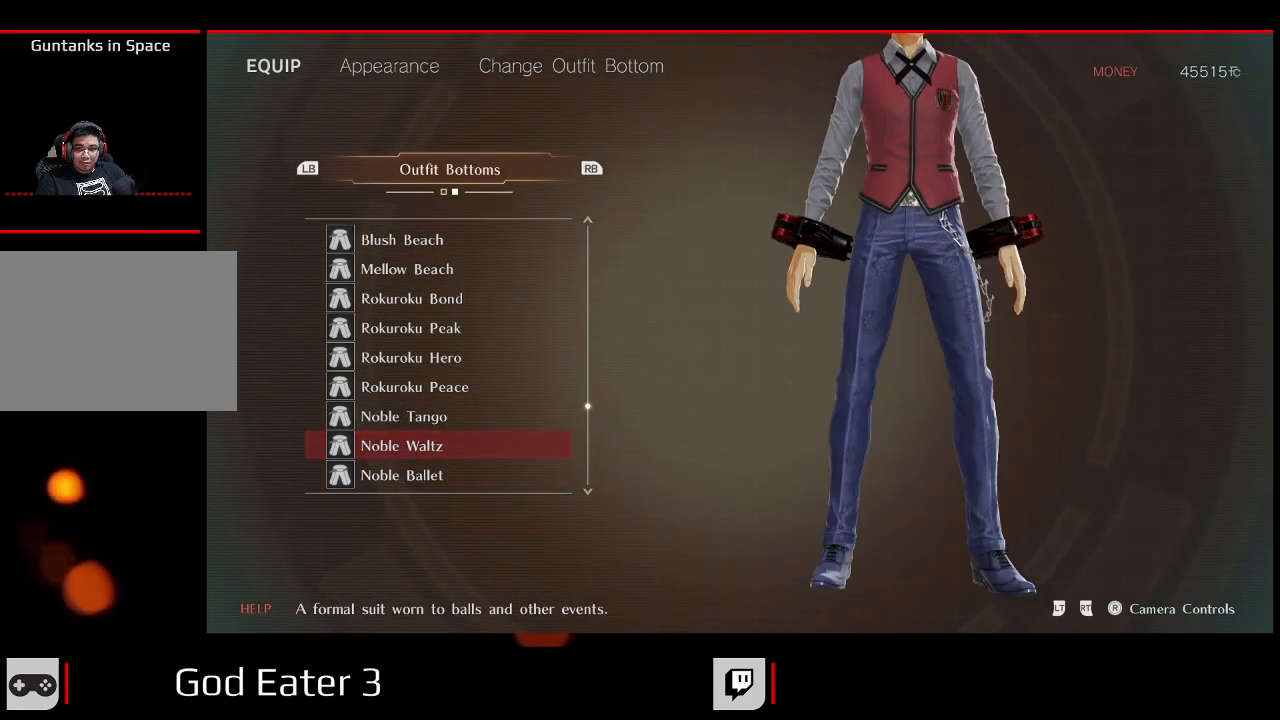
{"dt_ms": 500, "buttons": [], "left_stick": "center", "right_stick": "center", "events": [[67, "DPAD_UP", "down"], [183, "DPAD_UP", "up"]]}
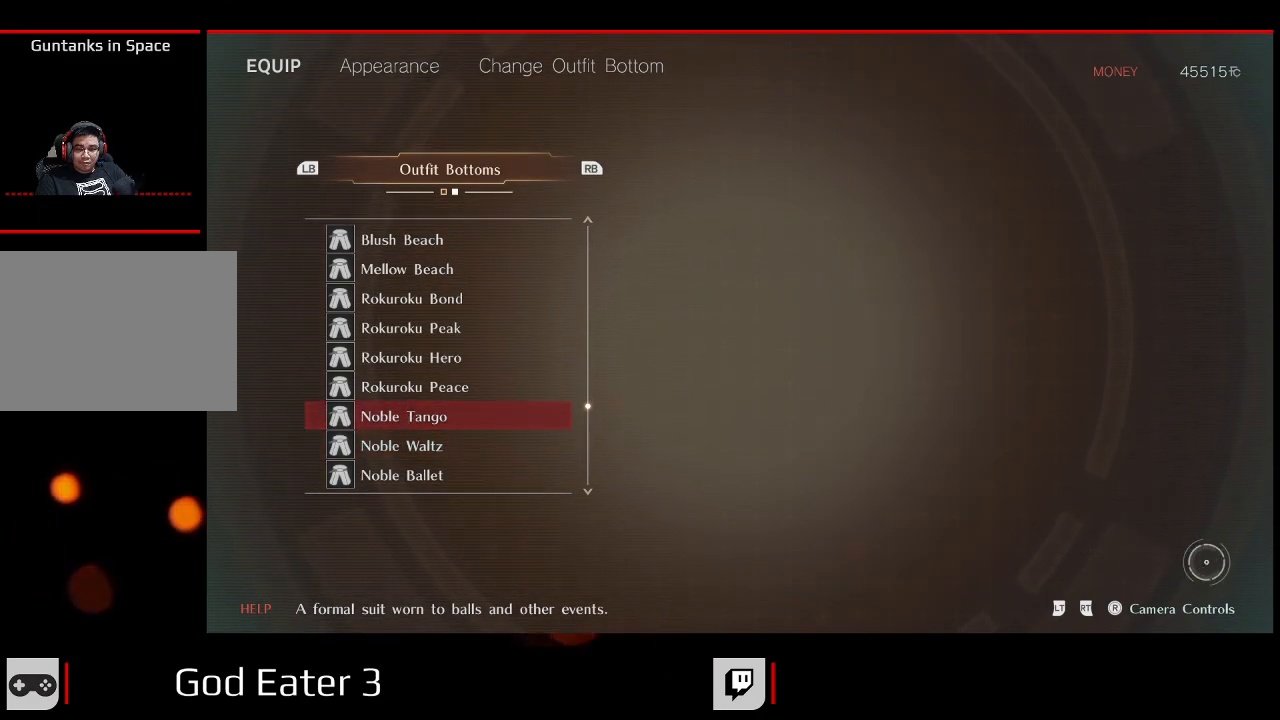
{"dt_ms": 500, "buttons": [], "left_stick": "center", "right_stick": "center", "events": []}
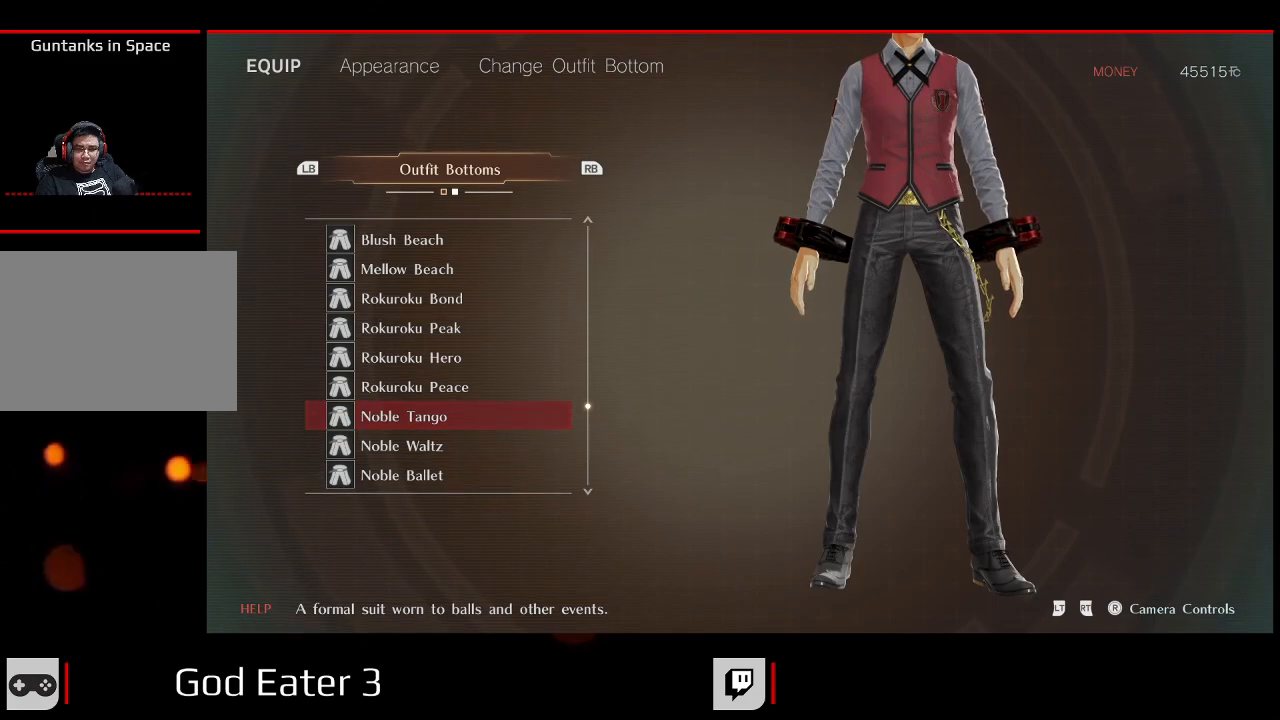
{"dt_ms": 500, "buttons": [], "left_stick": "center", "right_stick": "center", "events": [[133, "A", "down"], [200, "A", "up"]]}
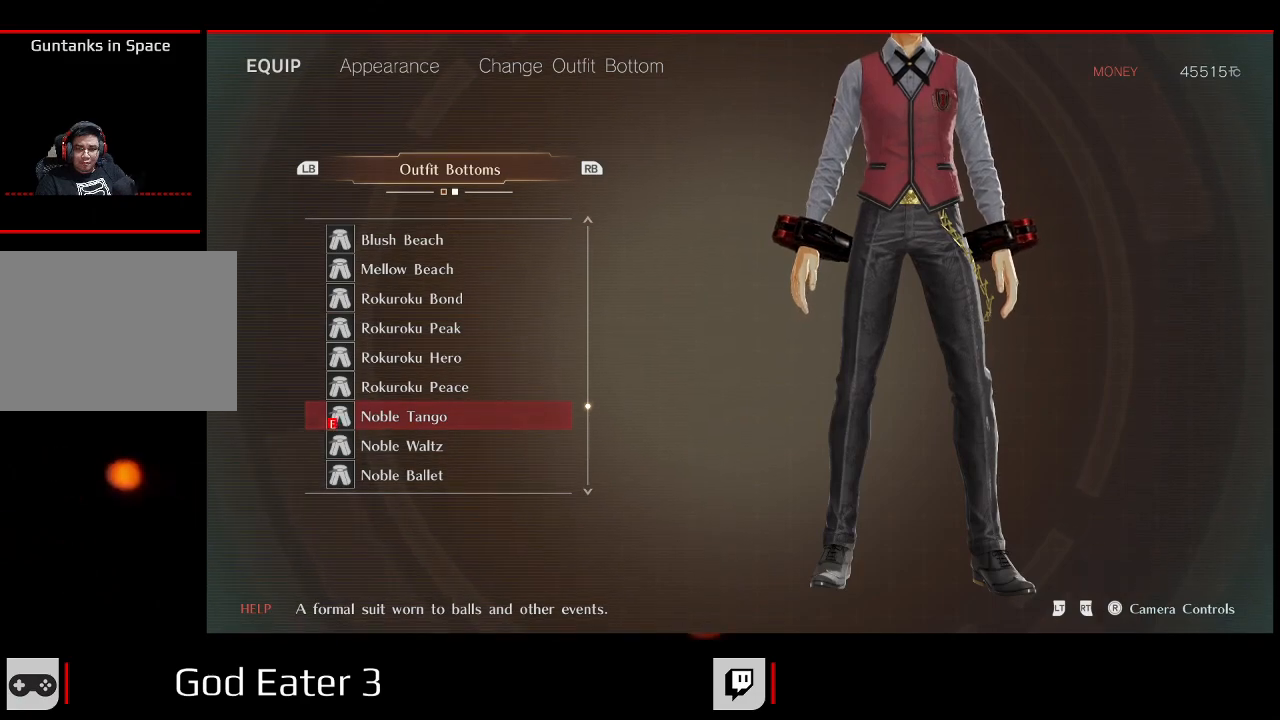
{"dt_ms": 500, "buttons": [], "left_stick": "center", "right_stick": "center", "events": [[100, "B", "down"], [267, "B", "up"]]}
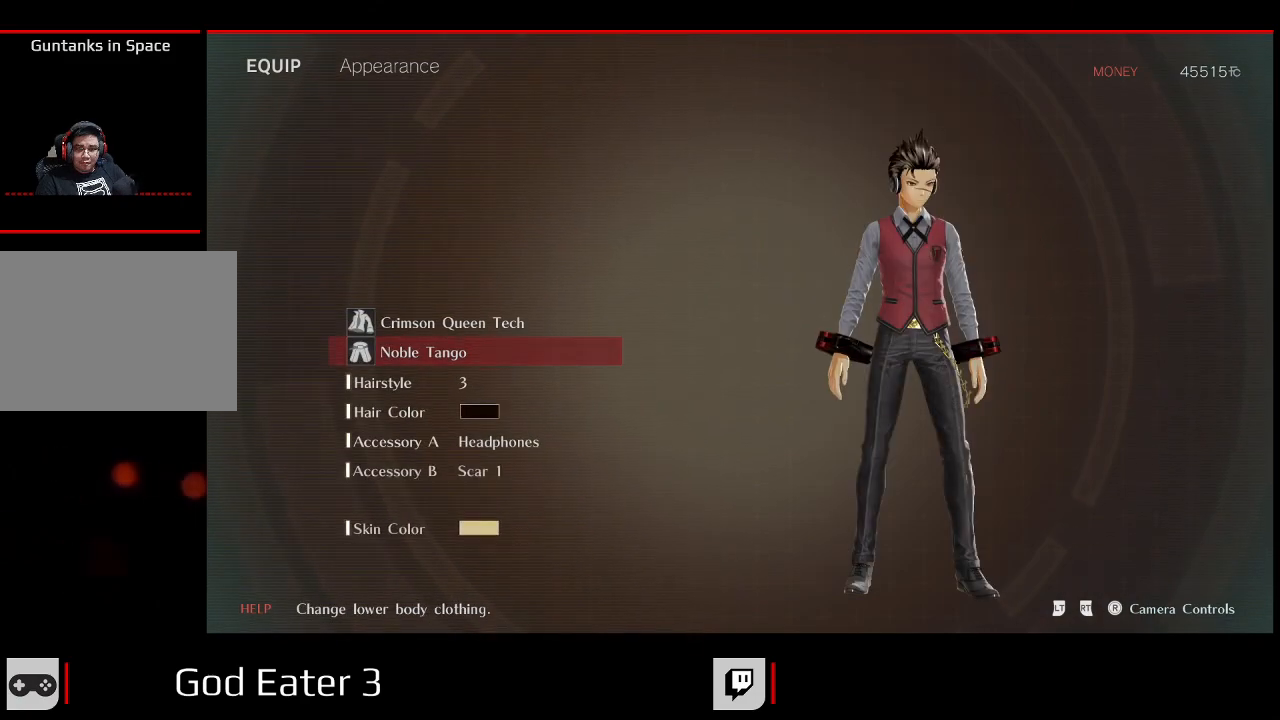
{"dt_ms": 500, "buttons": [], "left_stick": "center", "right_stick": "center", "events": []}